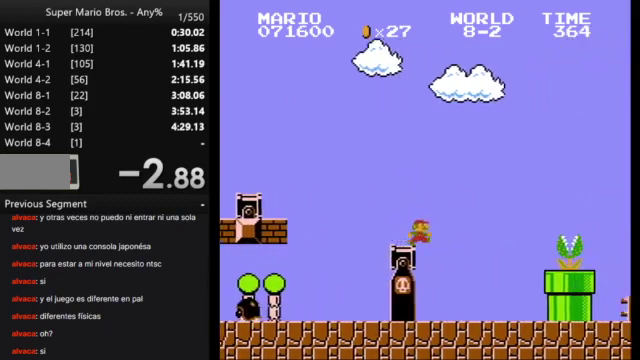
Gameplay with a controller (Nintendo layout); each line is a JSON object with the inputs held at the frame after it. "events" lists button and stick changes between this image and that frame as [ms after this image, input, new state], when the widget could be followed in between. Not read: L3 R3.
{"buttons": ["A", "B", "DPAD_RIGHT"], "events": [[400, "A", "down"]]}
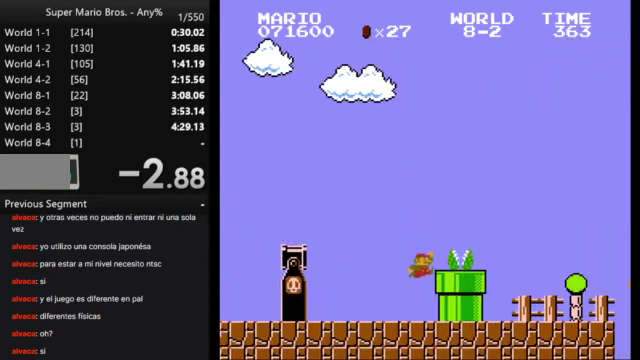
{"buttons": ["B", "DPAD_LEFT"], "events": [[67, "A", "up"], [300, "DPAD_RIGHT", "up"], [400, "DPAD_LEFT", "down"]]}
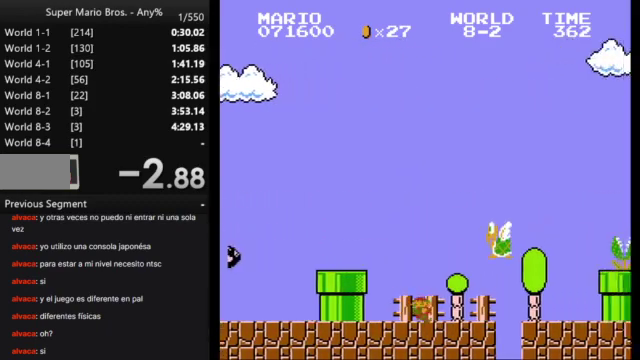
{"buttons": ["A", "B"], "events": [[33, "DPAD_LEFT", "up"], [133, "A", "down"]]}
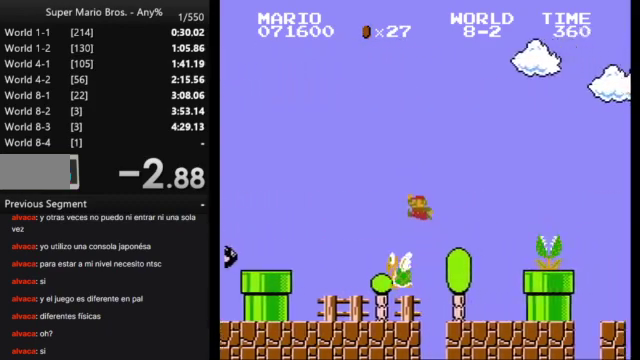
{"buttons": ["B"], "events": [[100, "A", "up"]]}
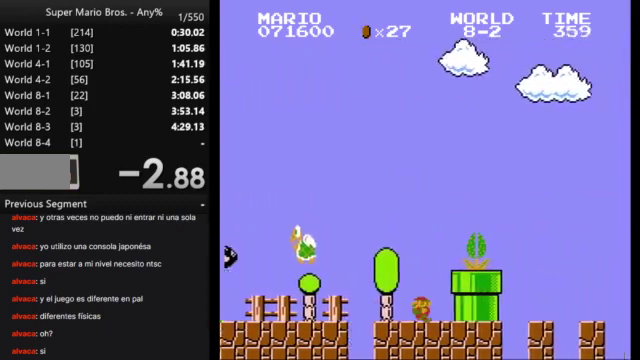
{"buttons": ["B"], "events": []}
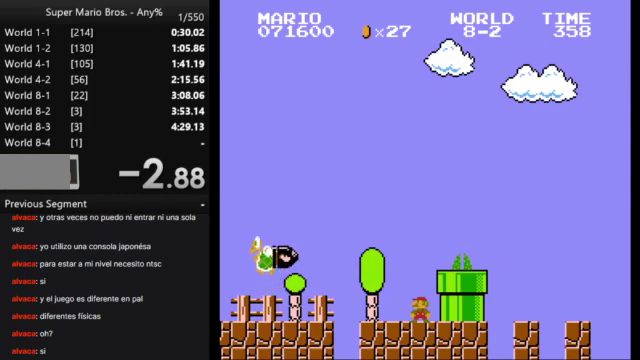
{"buttons": ["B", "DPAD_RIGHT"], "events": [[100, "A", "down"], [233, "DPAD_RIGHT", "down"], [267, "A", "up"]]}
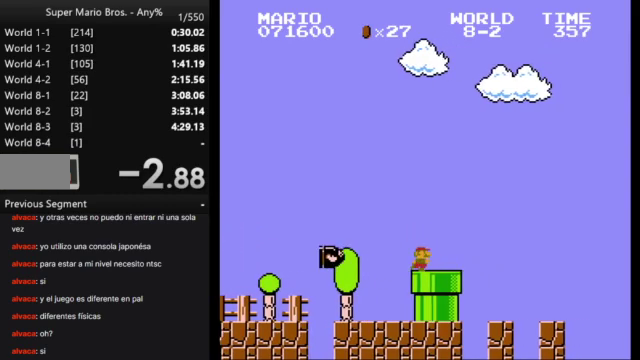
{"buttons": ["A", "B", "DPAD_RIGHT"], "events": [[233, "A", "down"]]}
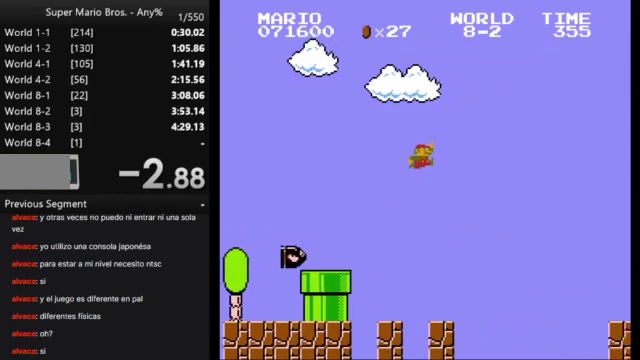
{"buttons": ["A", "B", "DPAD_RIGHT"], "events": []}
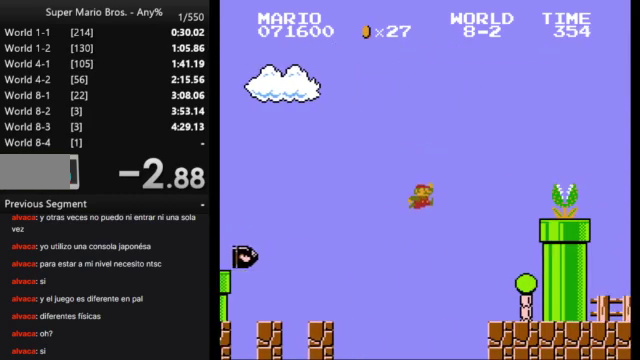
{"buttons": ["B"], "events": [[233, "A", "up"], [333, "DPAD_LEFT", "down"], [333, "DPAD_RIGHT", "up"], [467, "DPAD_LEFT", "up"]]}
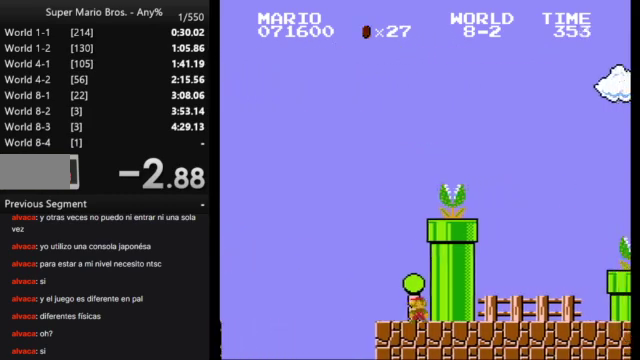
{"buttons": ["A", "B"], "events": [[200, "A", "down"]]}
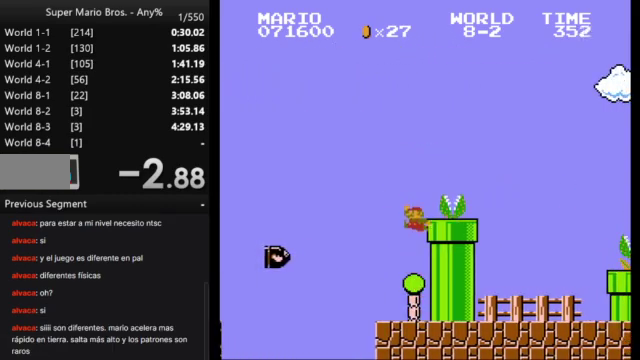
{"buttons": ["B", "DPAD_RIGHT"], "events": [[200, "DPAD_RIGHT", "down"], [267, "A", "up"]]}
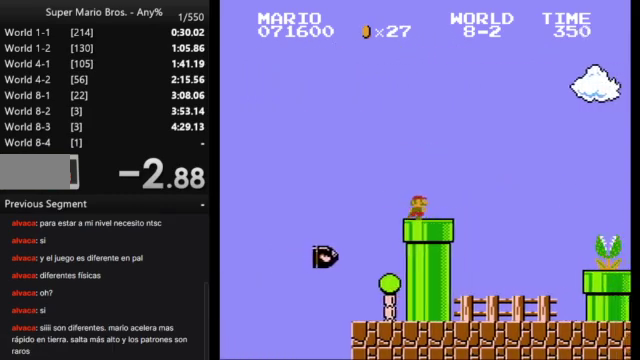
{"buttons": ["B", "DPAD_RIGHT"], "events": [[133, "A", "down"], [233, "A", "up"]]}
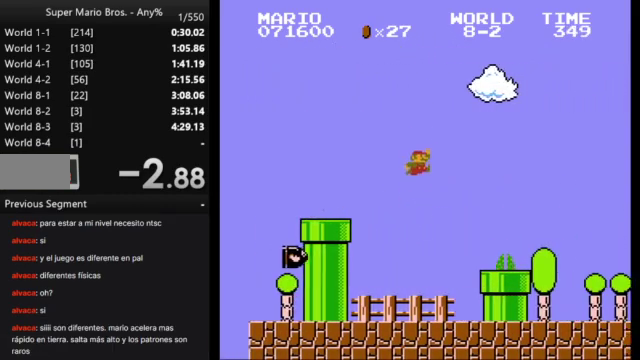
{"buttons": ["A", "B", "DPAD_RIGHT"], "events": [[400, "A", "down"]]}
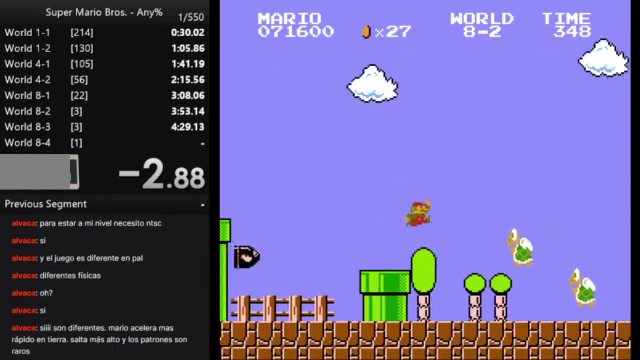
{"buttons": ["B", "DPAD_LEFT"], "events": [[167, "A", "up"], [167, "DPAD_RIGHT", "up"], [467, "DPAD_LEFT", "down"]]}
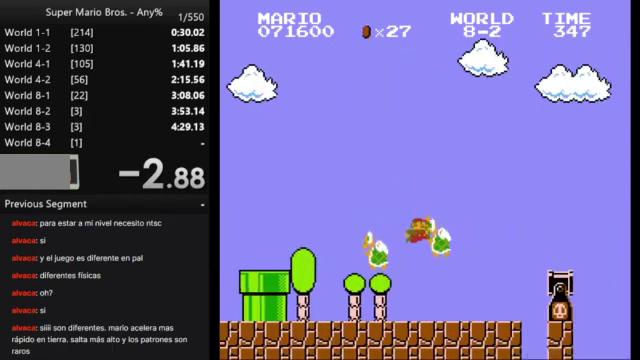
{"buttons": ["B"], "events": [[400, "DPAD_LEFT", "up"]]}
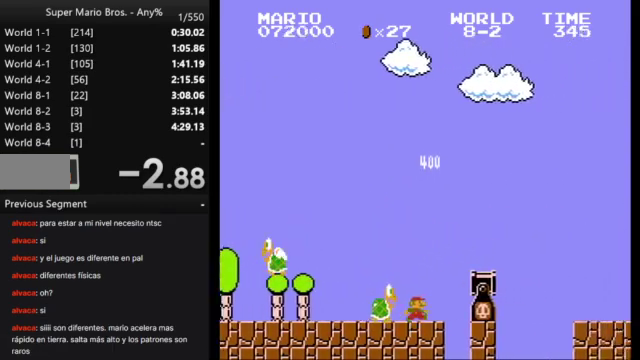
{"buttons": ["B"], "events": [[67, "A", "down"], [133, "DPAD_RIGHT", "down"], [300, "A", "up"], [433, "DPAD_RIGHT", "up"]]}
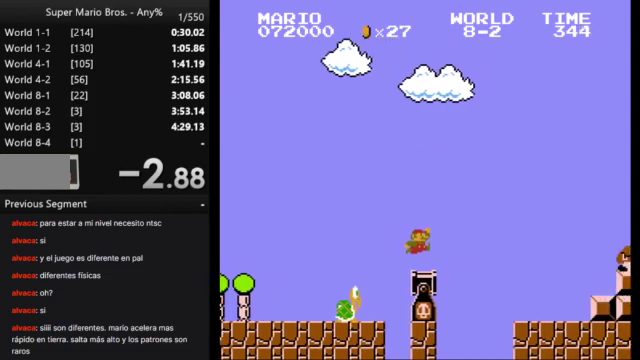
{"buttons": ["B", "DPAD_RIGHT"], "events": [[67, "DPAD_LEFT", "down"], [167, "A", "down"], [167, "DPAD_LEFT", "up"], [300, "A", "up"], [333, "DPAD_RIGHT", "down"]]}
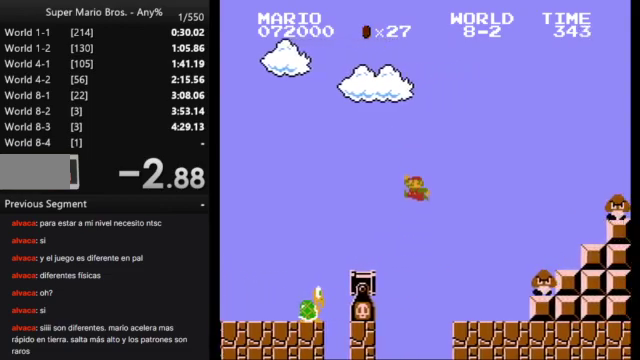
{"buttons": ["A", "B", "DPAD_RIGHT"], "events": [[200, "DPAD_RIGHT", "up"], [300, "DPAD_RIGHT", "down"], [467, "A", "down"]]}
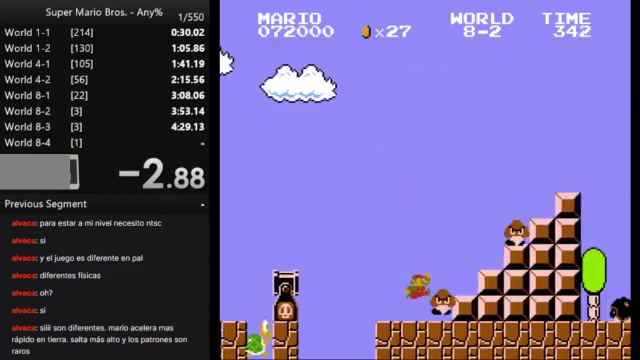
{"buttons": ["A", "B", "DPAD_RIGHT"], "events": []}
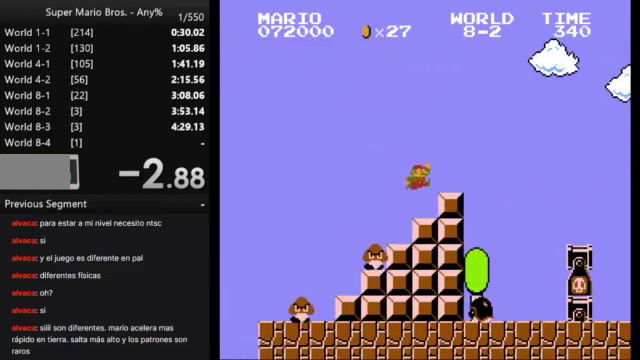
{"buttons": ["B", "DPAD_RIGHT"], "events": [[100, "A", "up"], [167, "A", "down"], [300, "A", "up"]]}
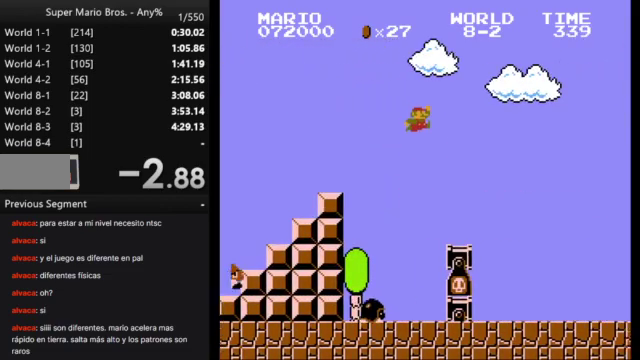
{"buttons": ["B", "DPAD_RIGHT"], "events": []}
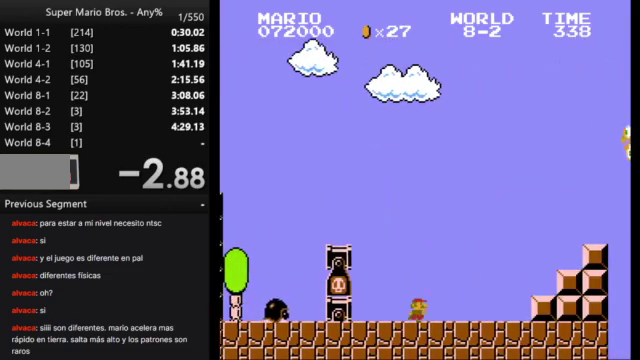
{"buttons": ["B"], "events": [[67, "A", "down"], [300, "A", "up"], [433, "DPAD_RIGHT", "up"]]}
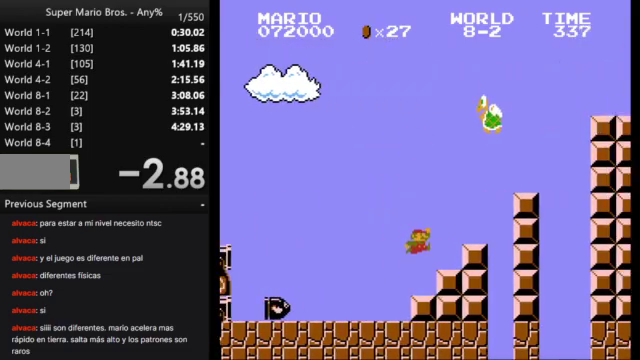
{"buttons": ["B"], "events": [[67, "DPAD_LEFT", "down"], [200, "DPAD_LEFT", "up"]]}
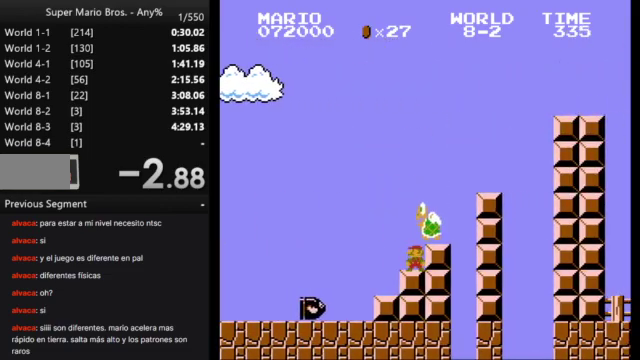
{"buttons": ["B", "DPAD_RIGHT"], "events": [[300, "A", "down"], [400, "A", "up"], [400, "DPAD_RIGHT", "down"]]}
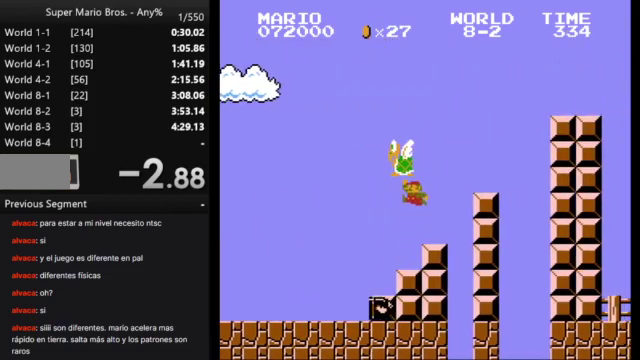
{"buttons": ["B", "DPAD_UP"], "events": [[233, "DPAD_RIGHT", "up"], [267, "A", "down"], [367, "A", "up"], [467, "DPAD_UP", "down"]]}
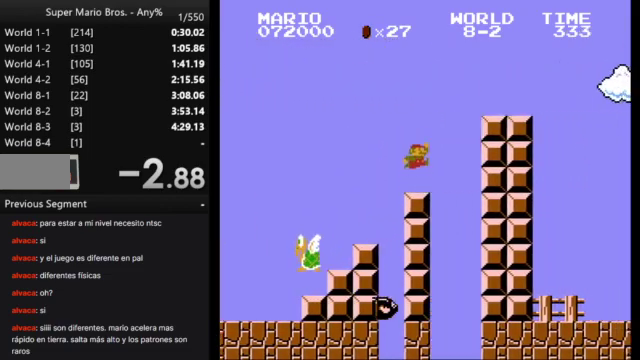
{"buttons": ["A", "B"], "events": [[267, "A", "down"], [267, "DPAD_UP", "up"]]}
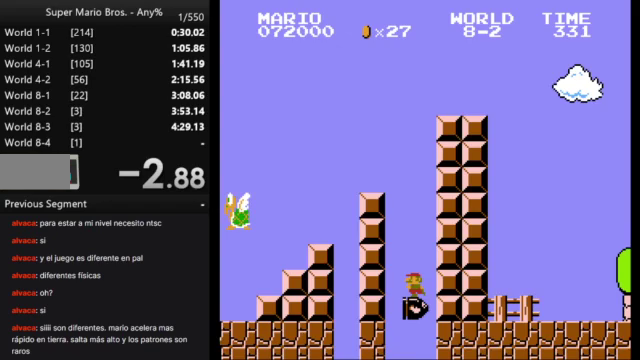
{"buttons": [], "events": [[67, "A", "up"], [233, "A", "down"], [300, "A", "up"], [333, "B", "up"]]}